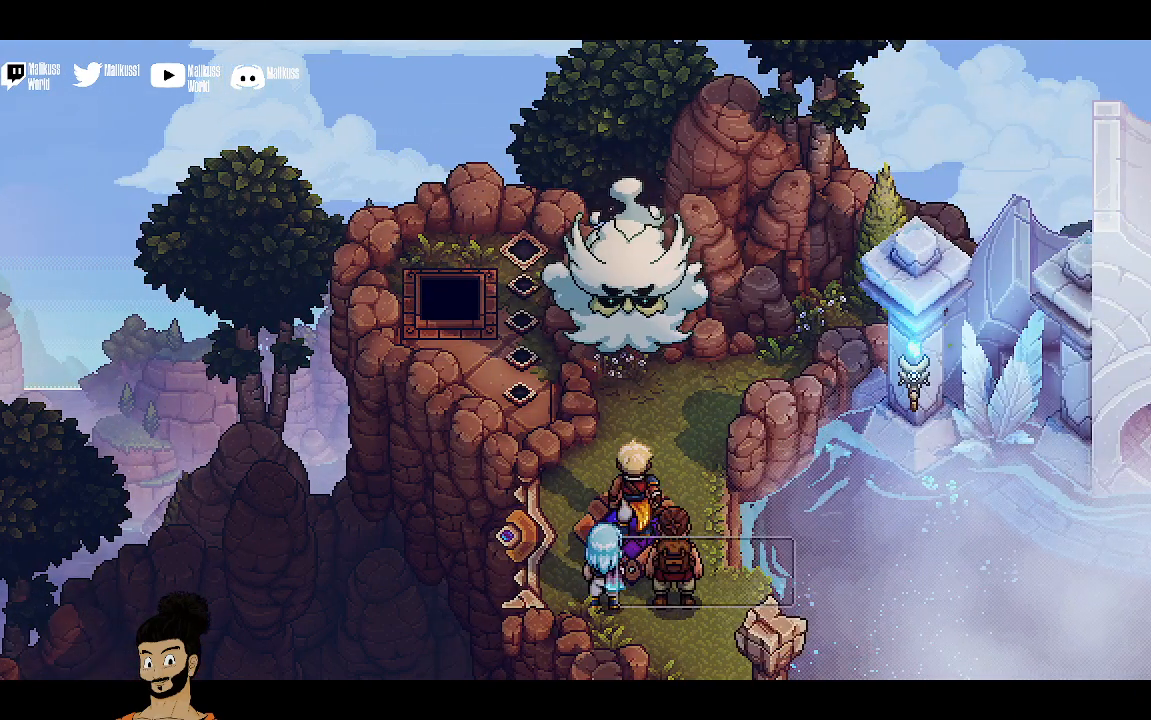
Gameplay with a controller (Xbox layout); each line is a JSON object with the inputs held at the frame after it. "events" lists button and stick changes between this image and that frame as [ms after this image, input, new state], when the widget could be followed in between. Not read: right_stick.
{"buttons": [], "left_stick": "center", "events": [[400, "R2", "up"]]}
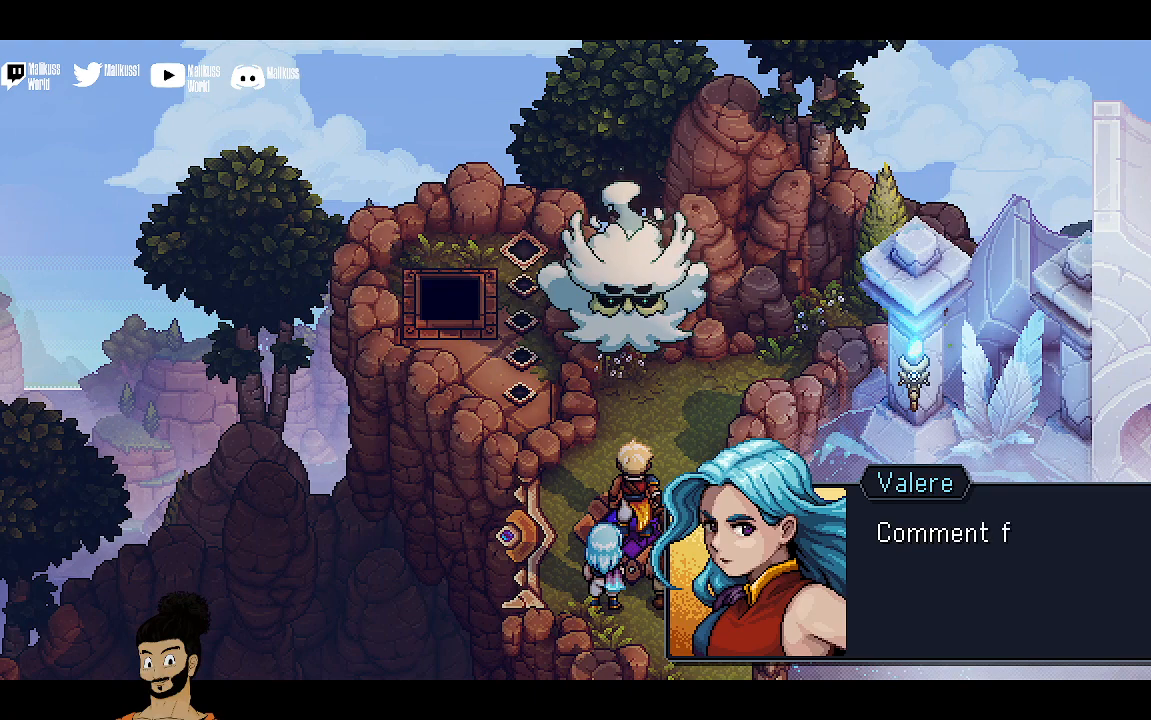
{"buttons": [], "left_stick": "center", "events": [[167, "A", "down"], [333, "A", "up"]]}
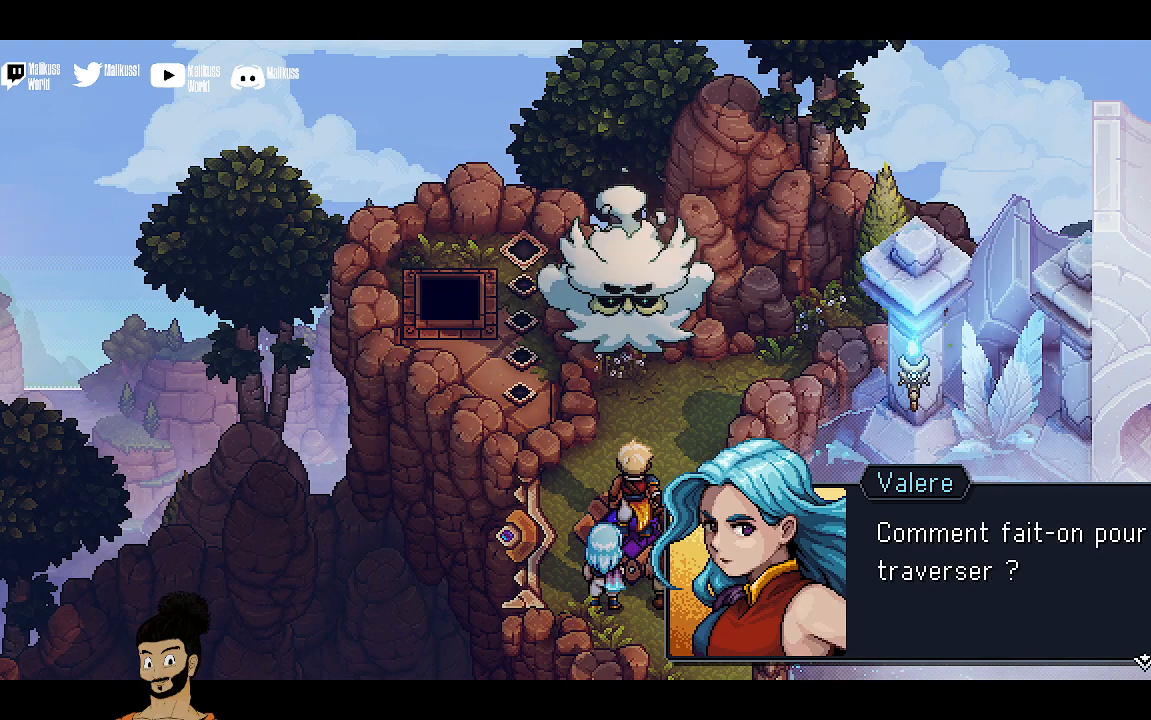
{"buttons": [], "left_stick": "center", "events": [[100, "A", "down"], [233, "A", "up"]]}
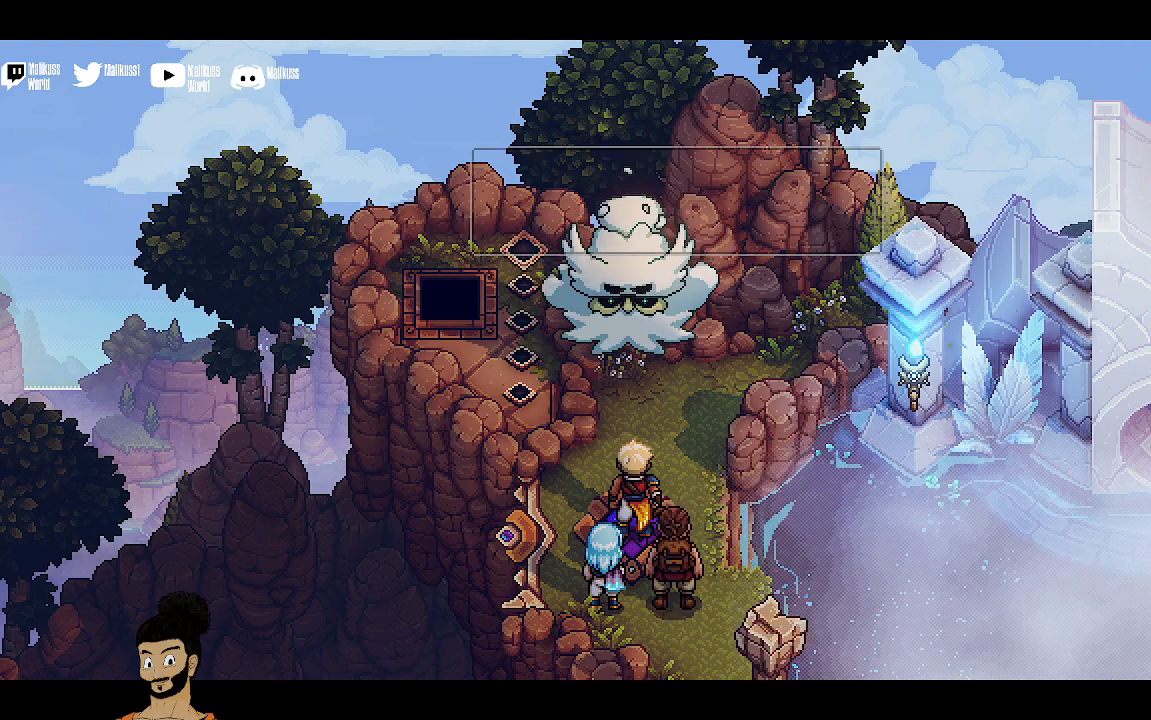
{"buttons": [], "left_stick": "center", "events": []}
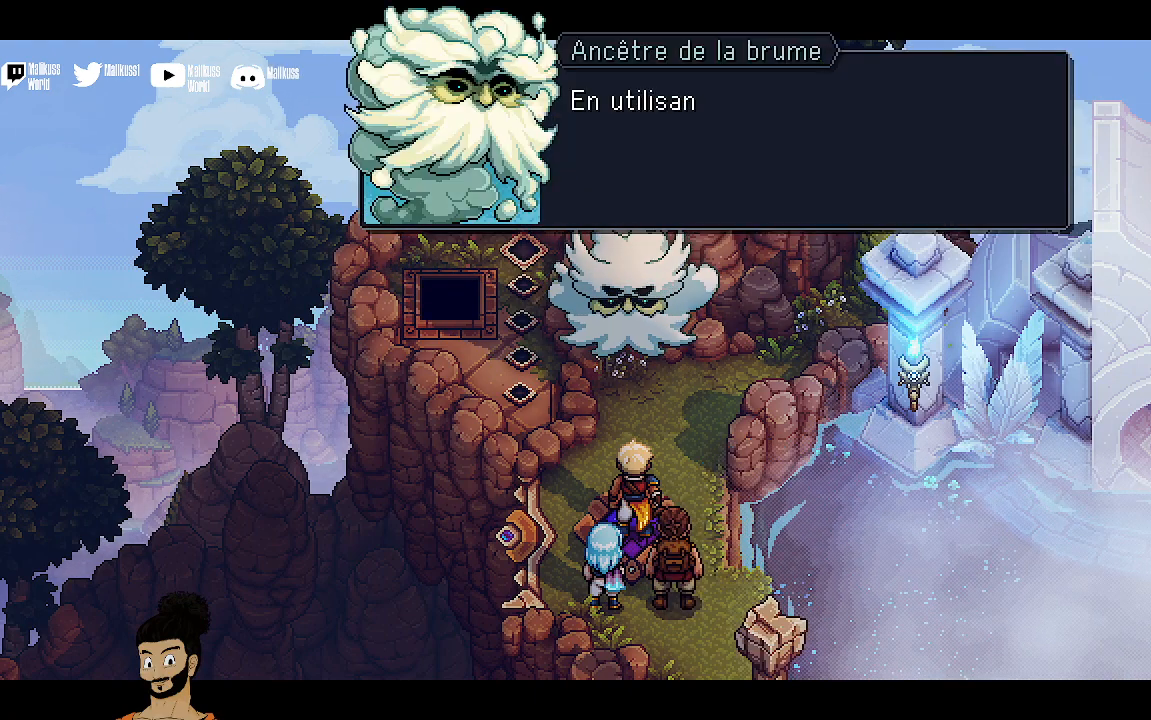
{"buttons": [], "left_stick": "center", "events": [[67, "A", "down"], [233, "A", "up"]]}
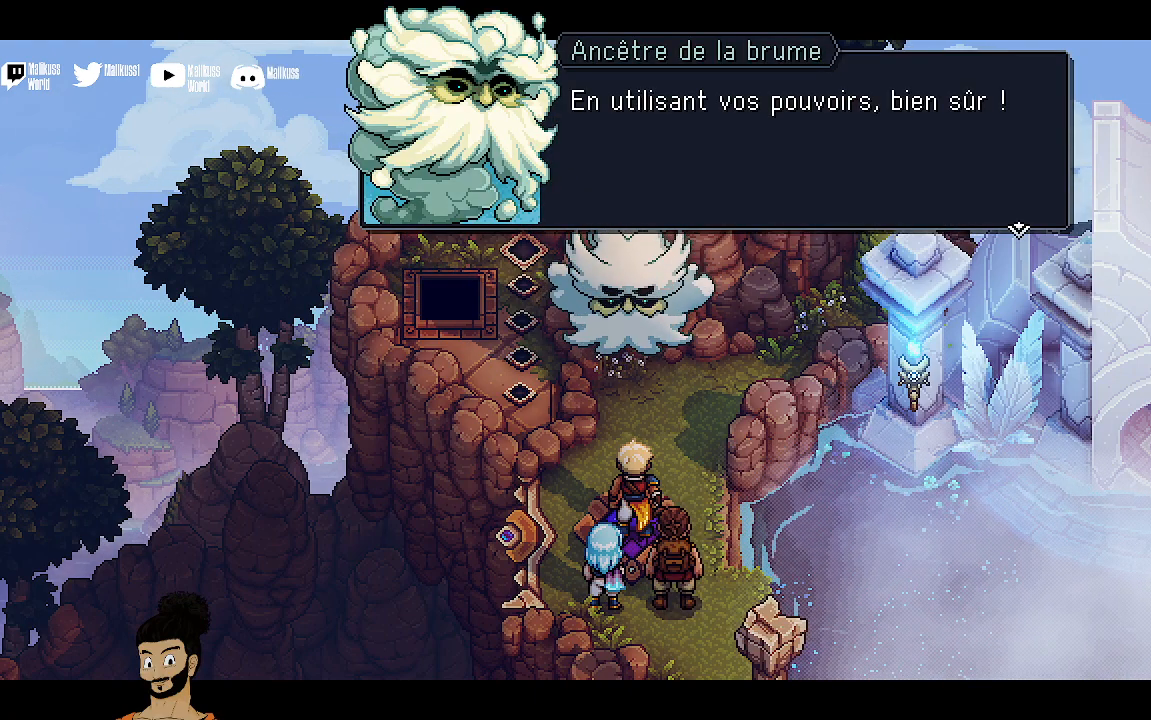
{"buttons": [], "left_stick": "center", "events": [[133, "A", "down"], [267, "A", "up"]]}
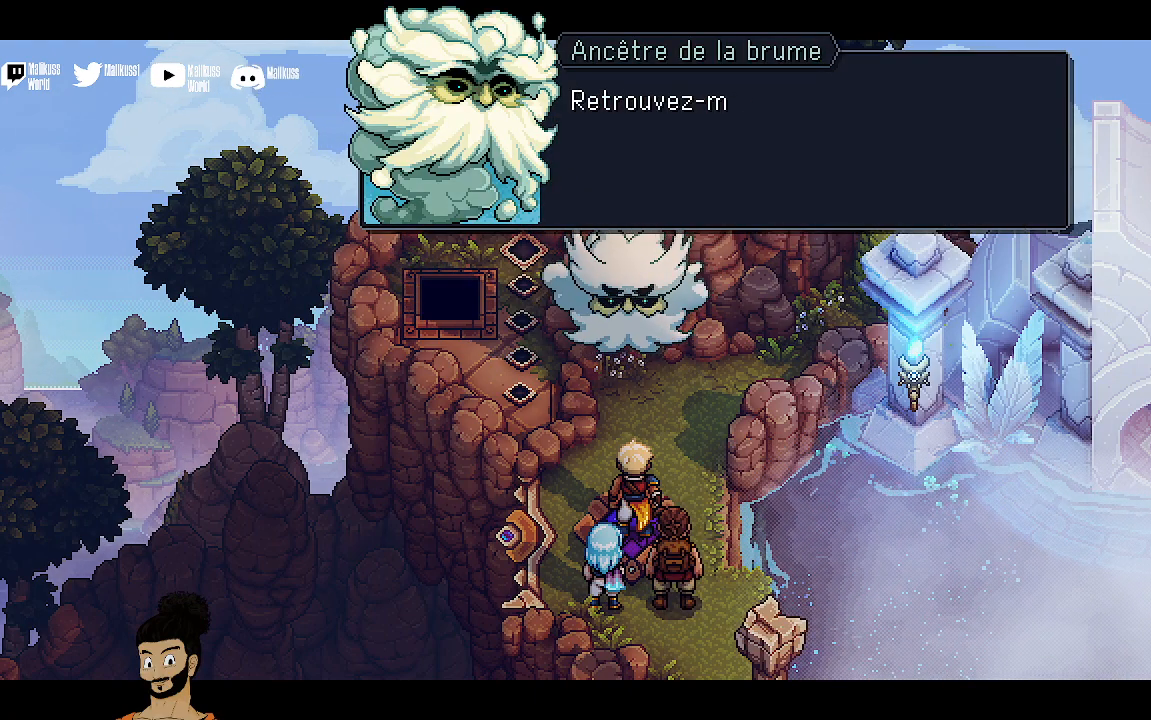
{"buttons": [], "left_stick": "center", "events": [[400, "A", "down"], [500, "A", "up"]]}
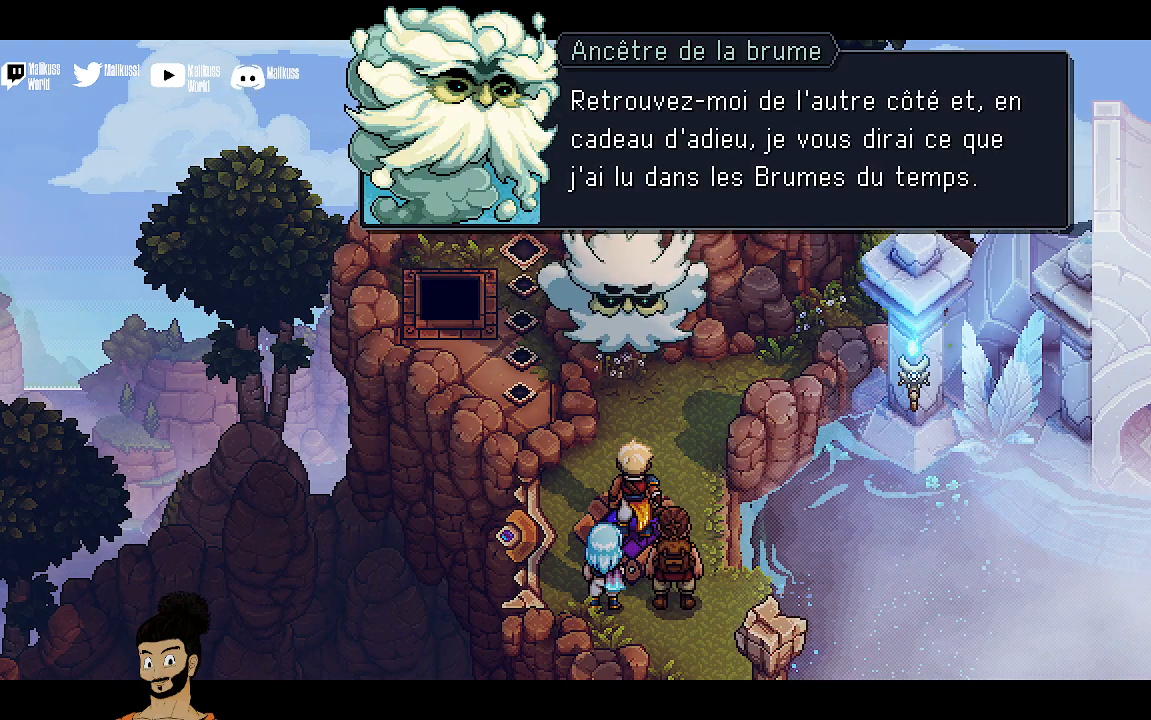
{"buttons": [], "left_stick": "center", "events": [[300, "A", "down"], [467, "A", "up"]]}
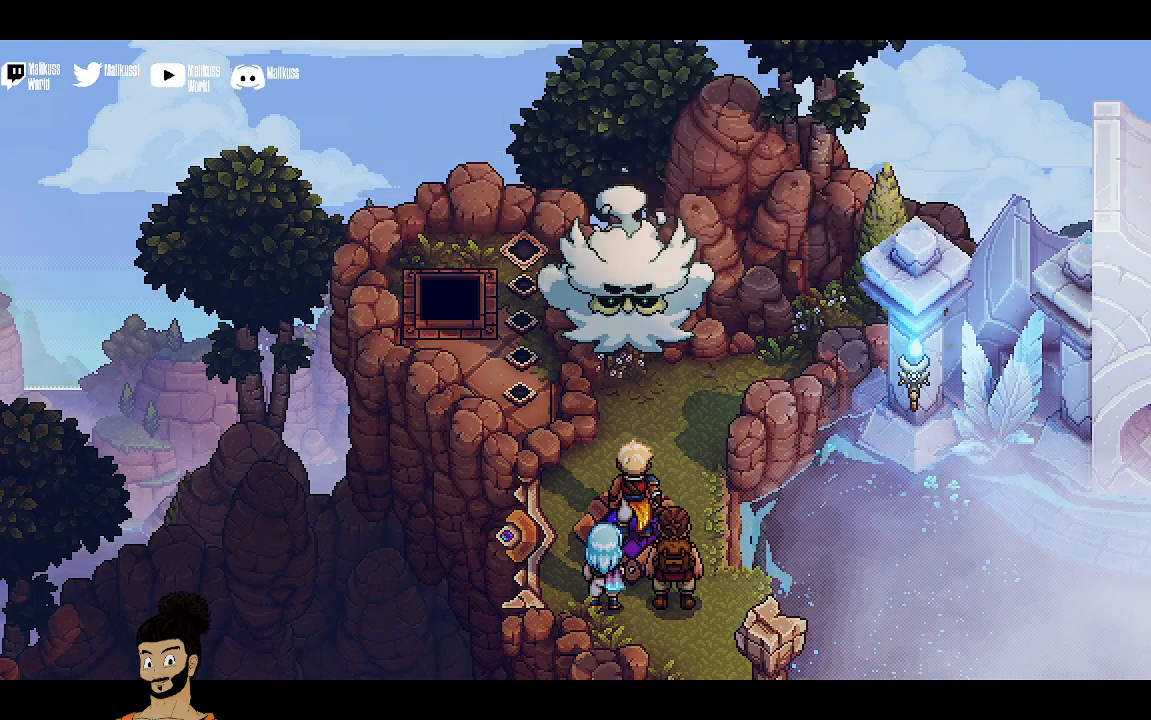
{"buttons": [], "left_stick": "center", "events": []}
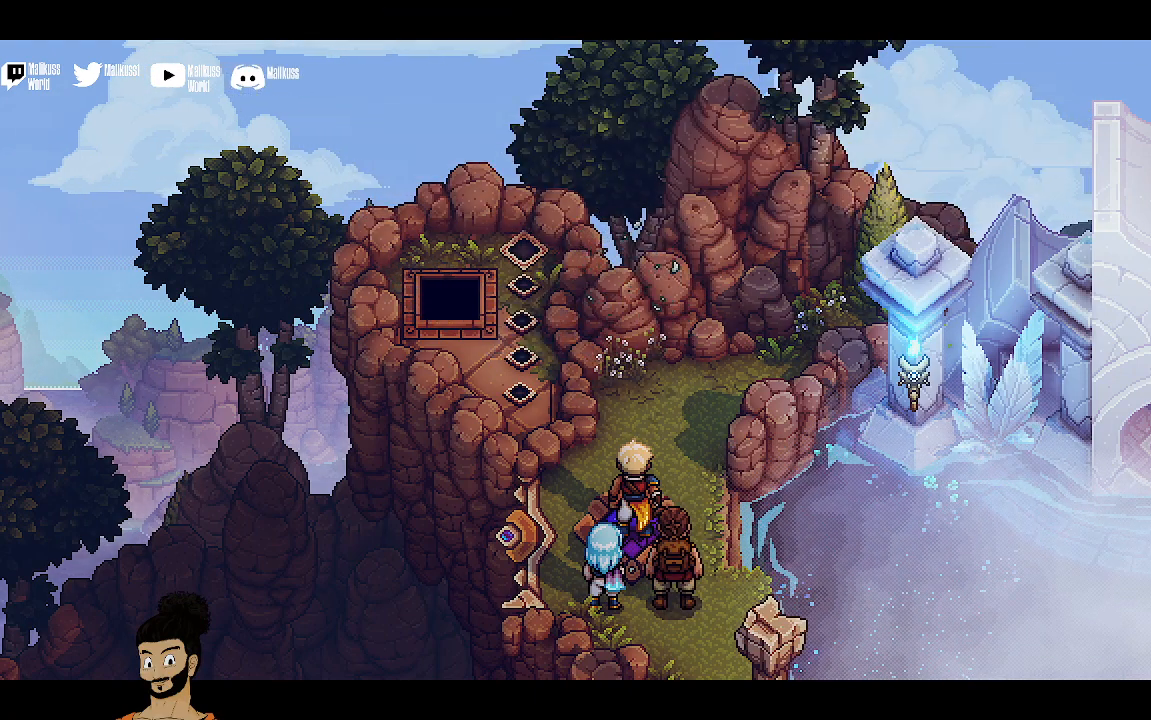
{"buttons": [], "left_stick": "center", "events": []}
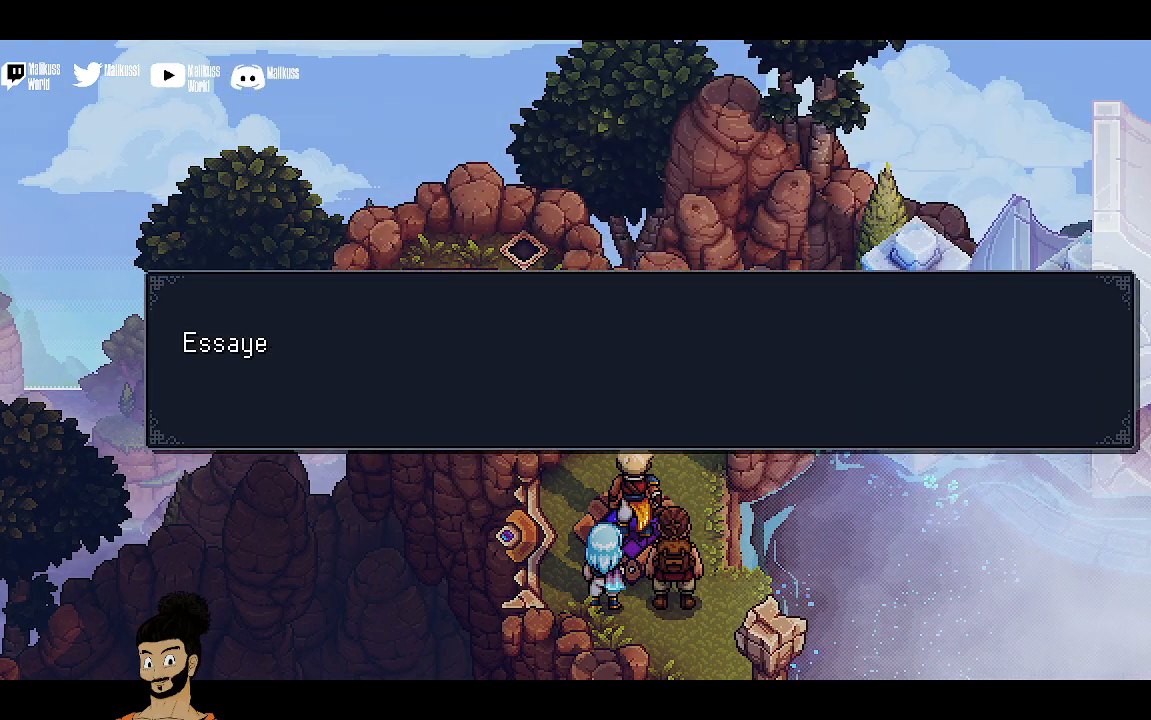
{"buttons": [], "left_stick": "center", "events": [[267, "A", "down"], [400, "A", "up"]]}
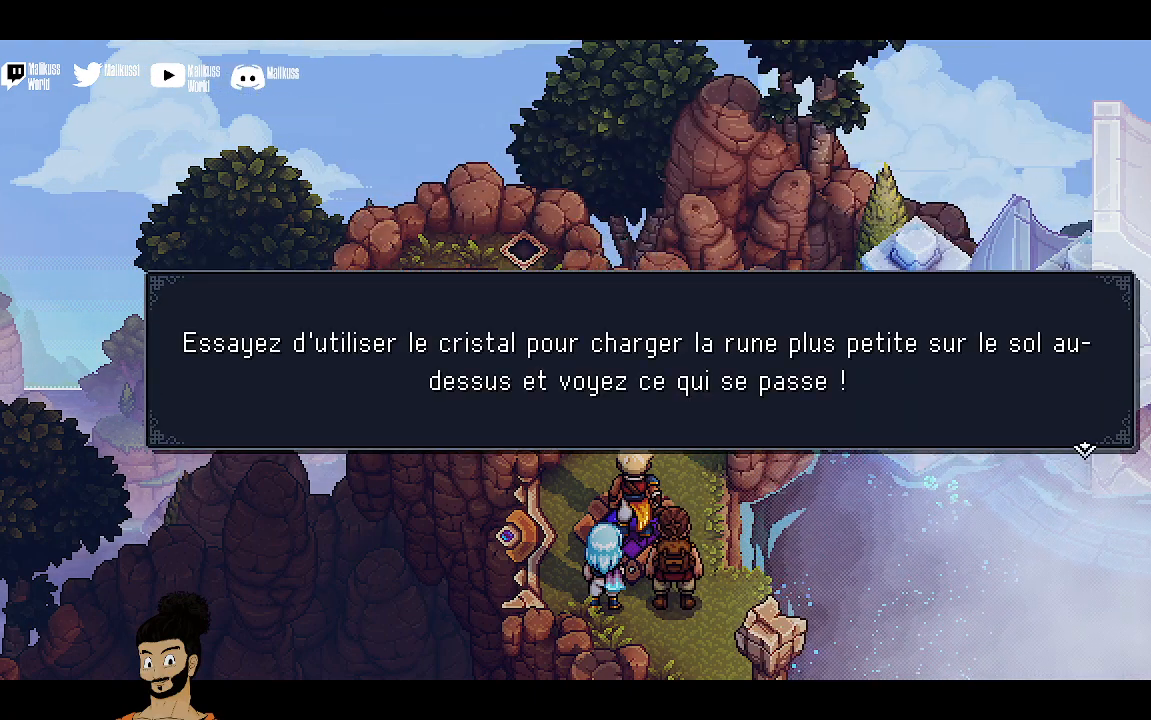
{"buttons": ["A"], "left_stick": "center", "events": [[400, "A", "down"]]}
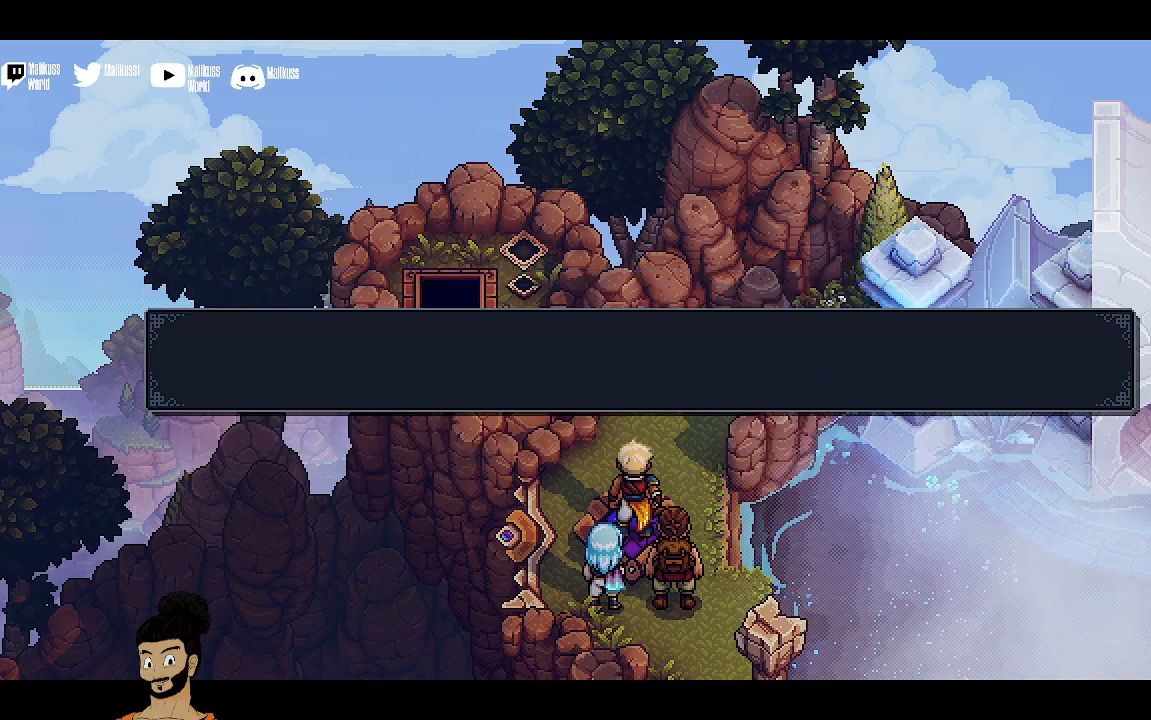
{"buttons": [], "left_stick": "center", "events": [[67, "A", "up"]]}
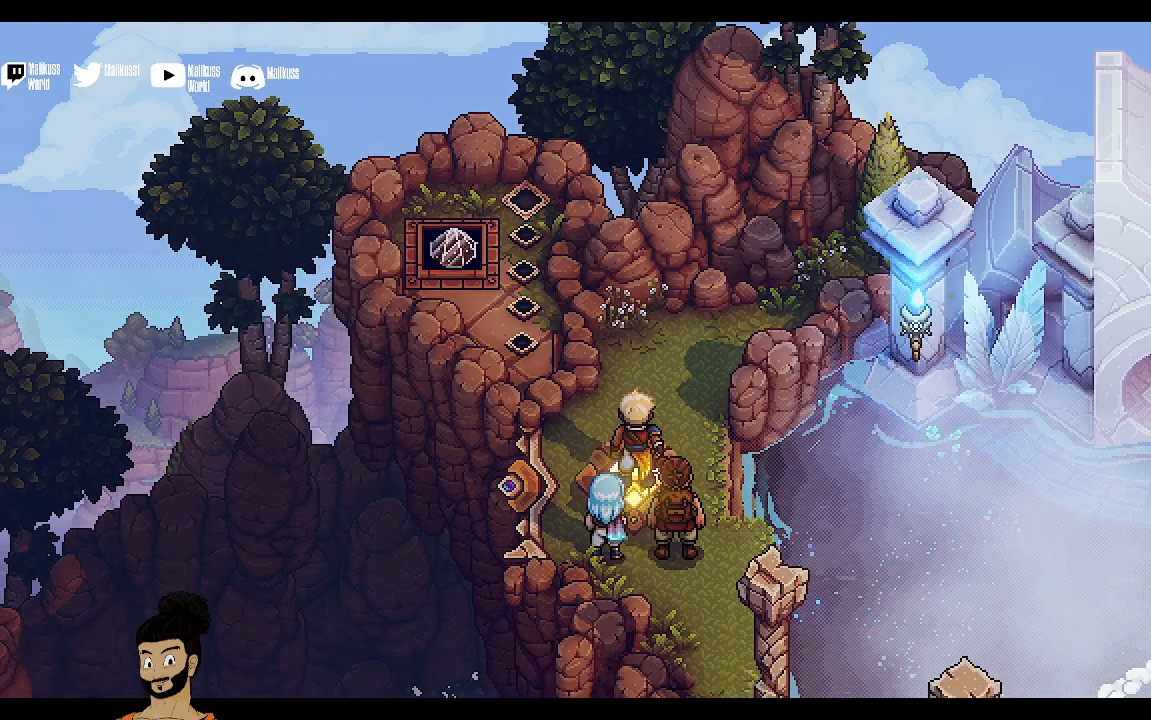
{"buttons": [], "left_stick": "center", "events": []}
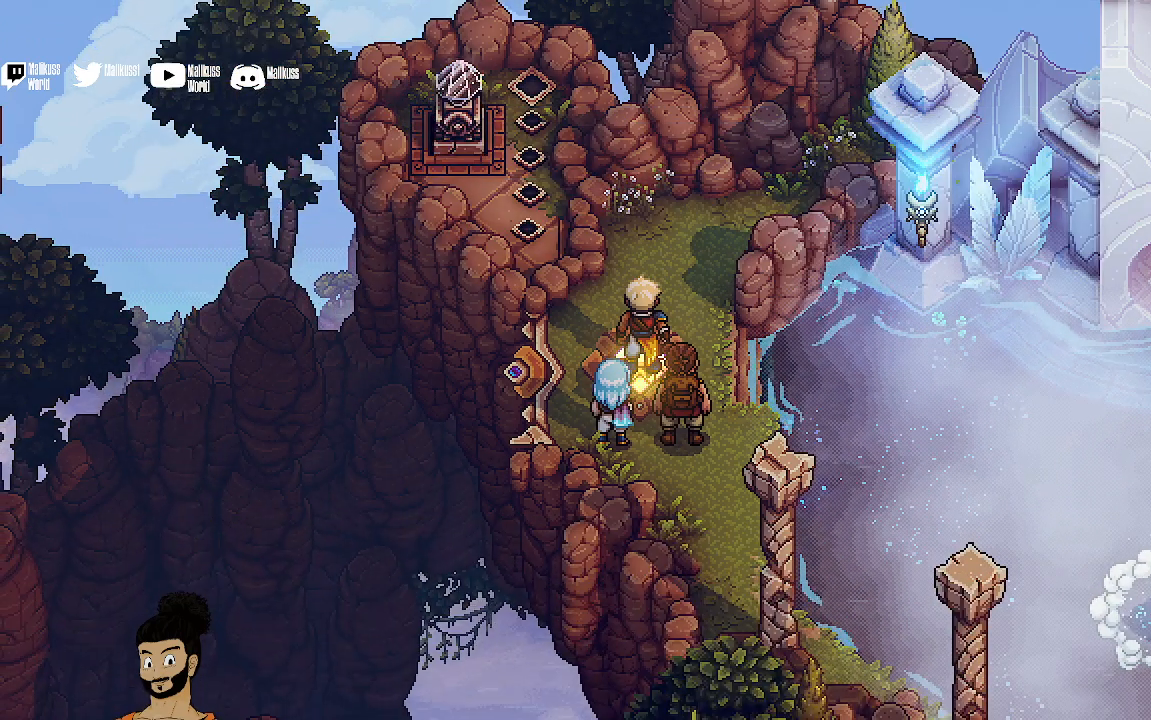
{"buttons": [], "left_stick": "up", "events": [[200, "left_stick", "up"]]}
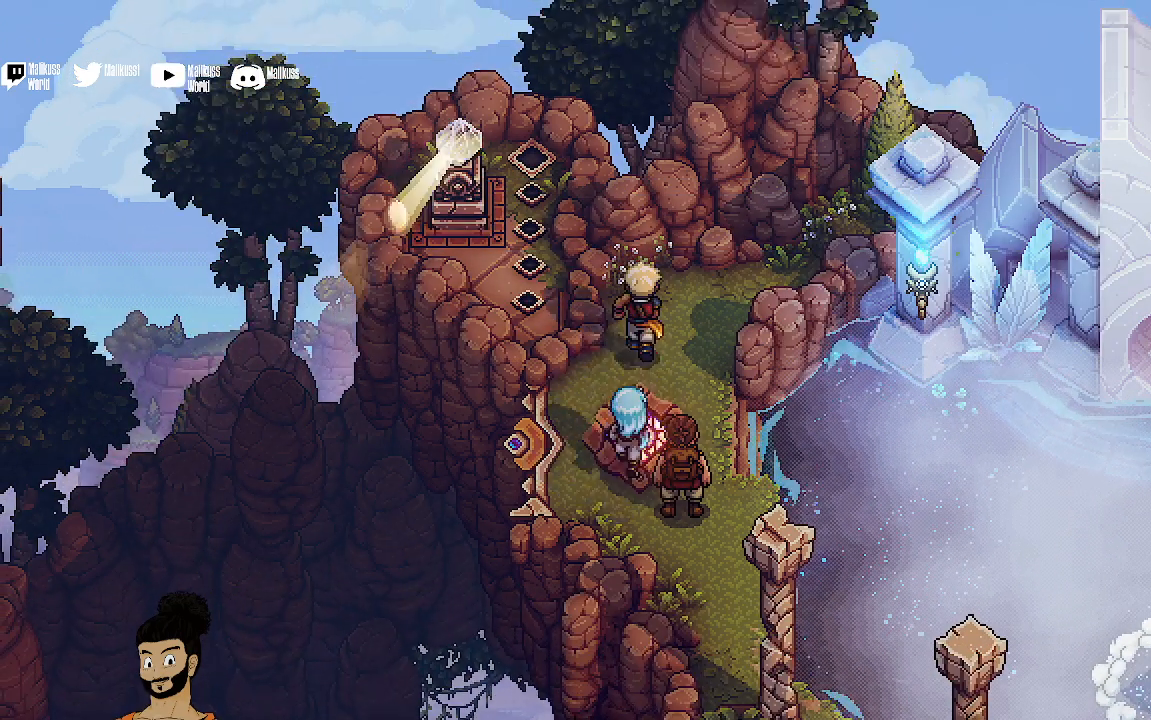
{"buttons": ["A"], "left_stick": "left", "events": [[233, "left_stick", "left"], [400, "A", "down"]]}
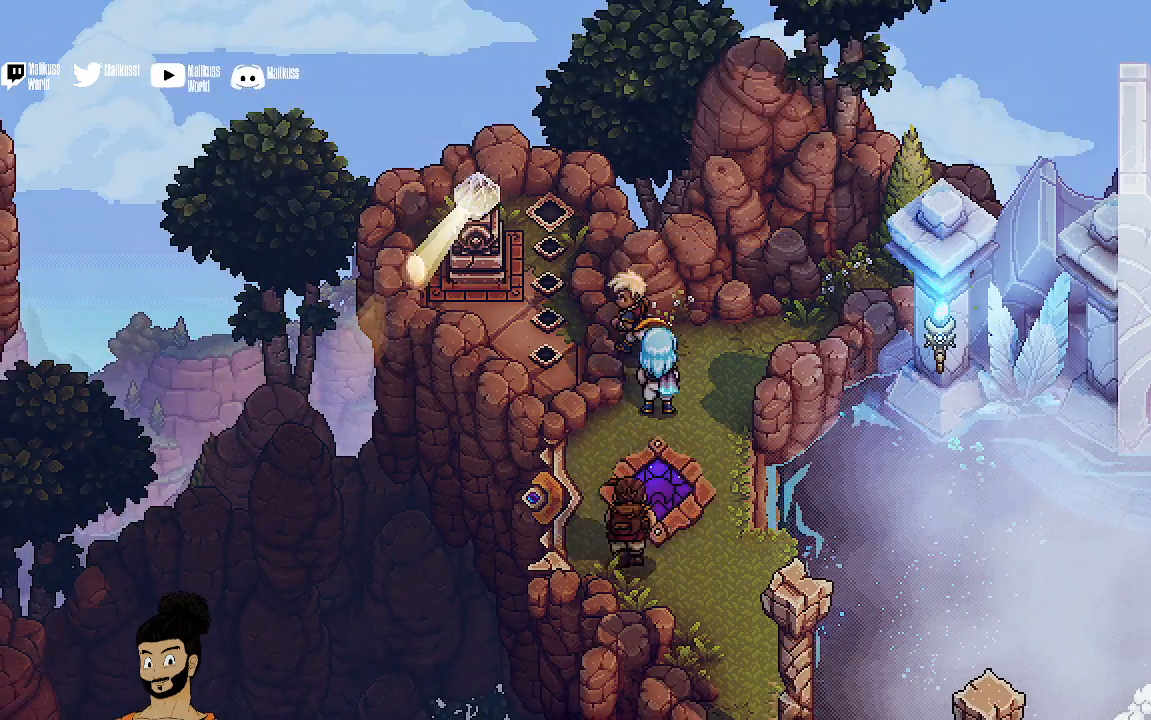
{"buttons": [], "left_stick": "down", "events": [[33, "A", "up"], [100, "left_stick", "center"], [333, "left_stick", "down"]]}
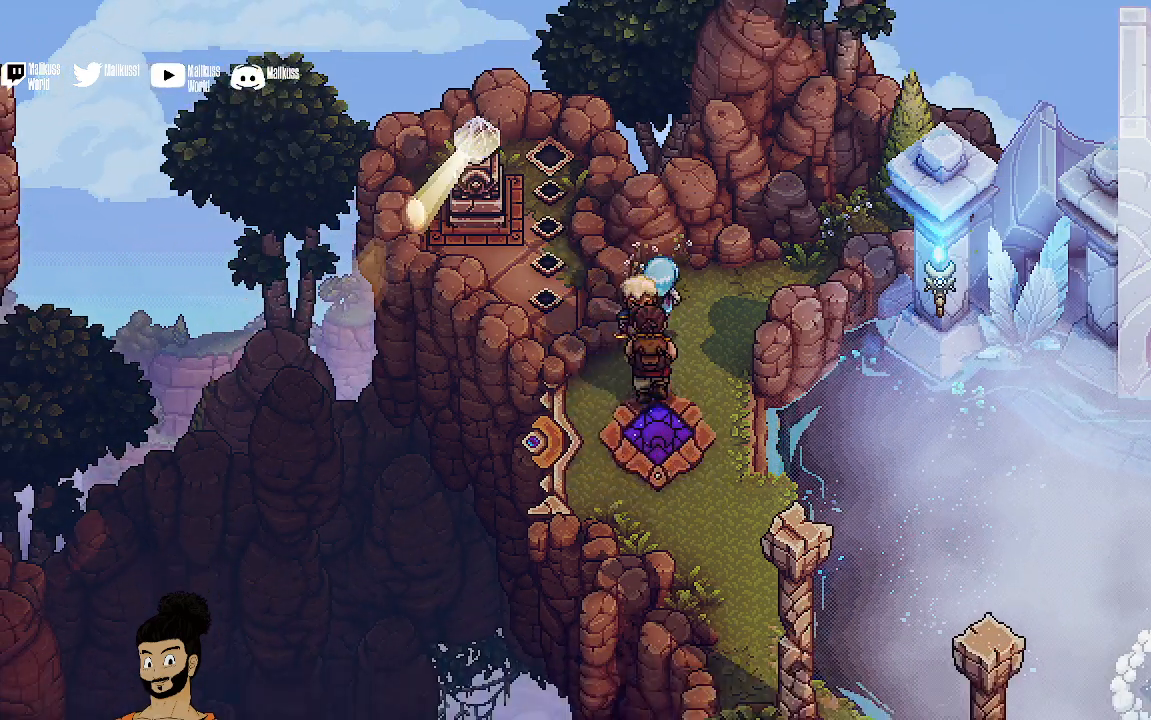
{"buttons": ["R2"], "left_stick": "center", "events": [[300, "left_stick", "center"], [333, "R2", "down"]]}
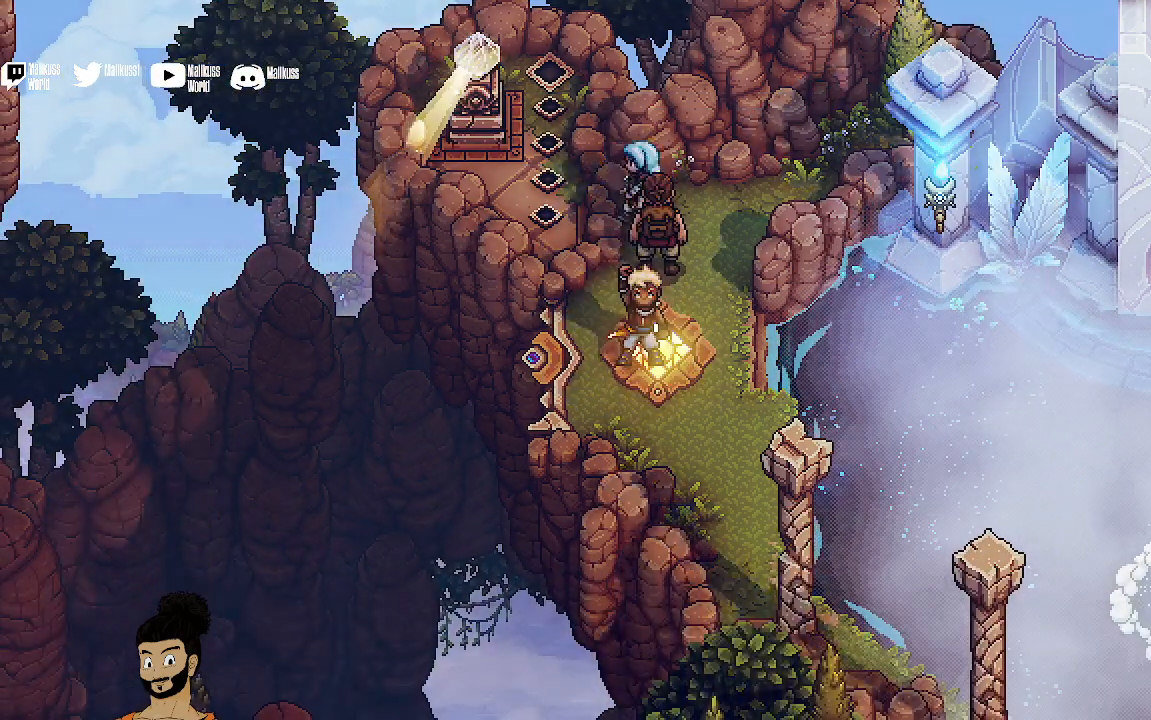
{"buttons": ["R2"], "left_stick": "center", "events": []}
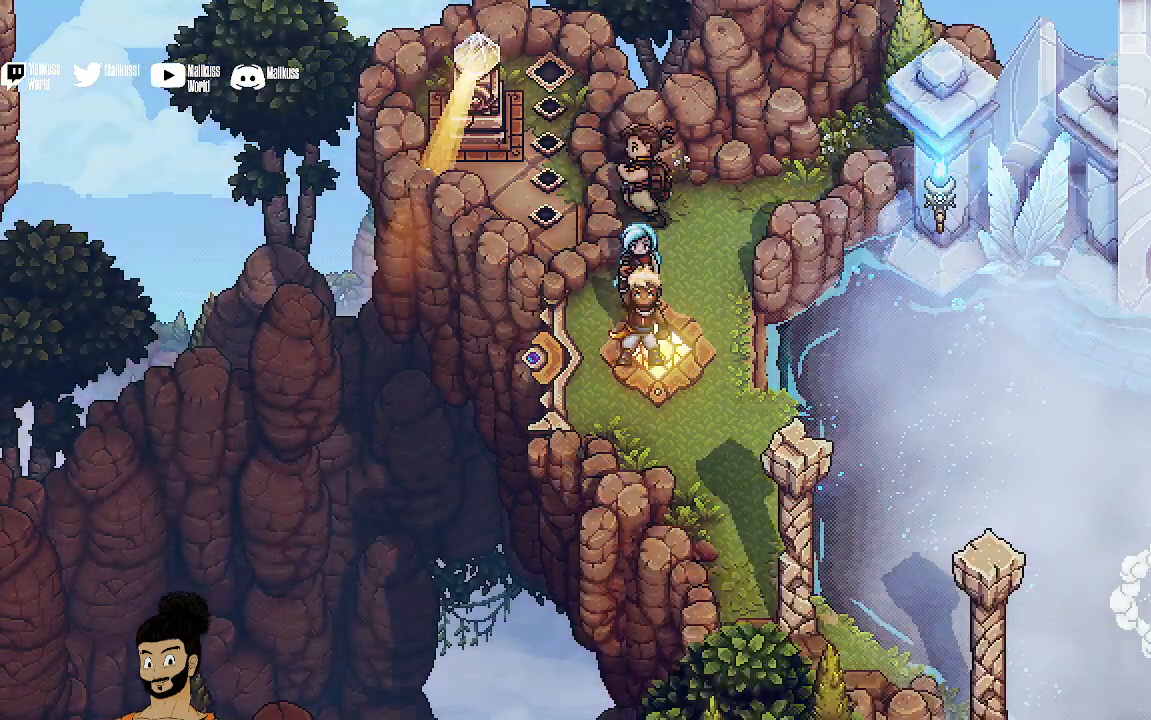
{"buttons": ["R2"], "left_stick": "center", "events": []}
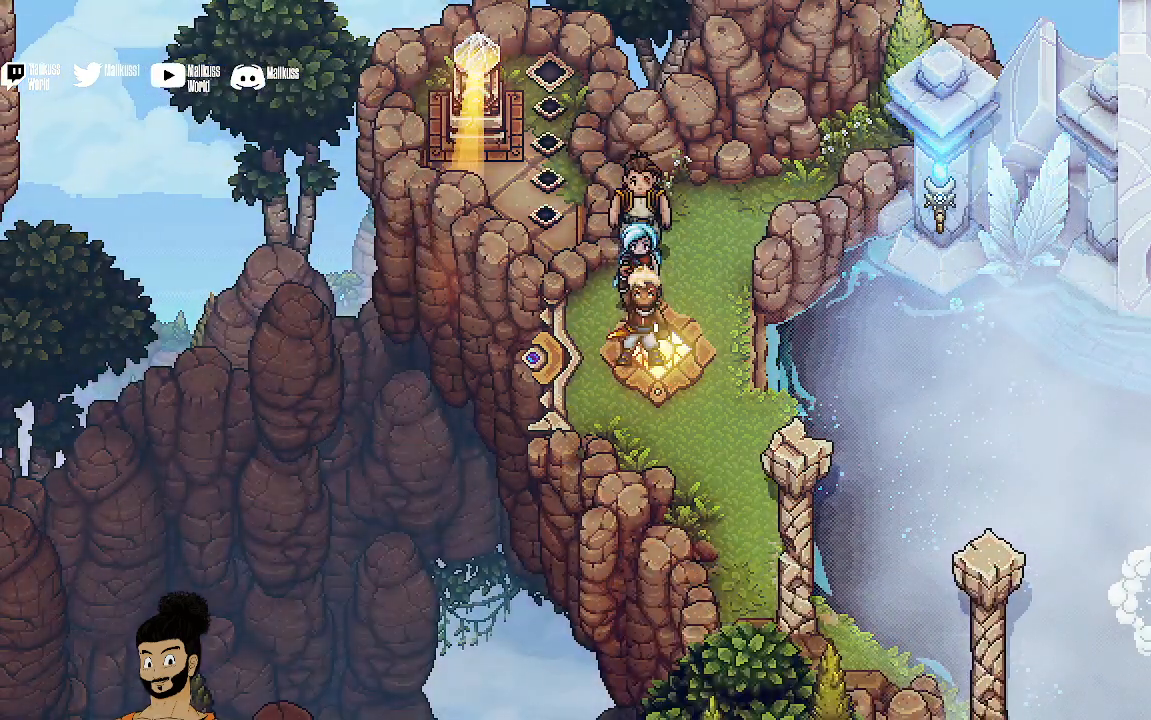
{"buttons": ["R2"], "left_stick": "center", "events": []}
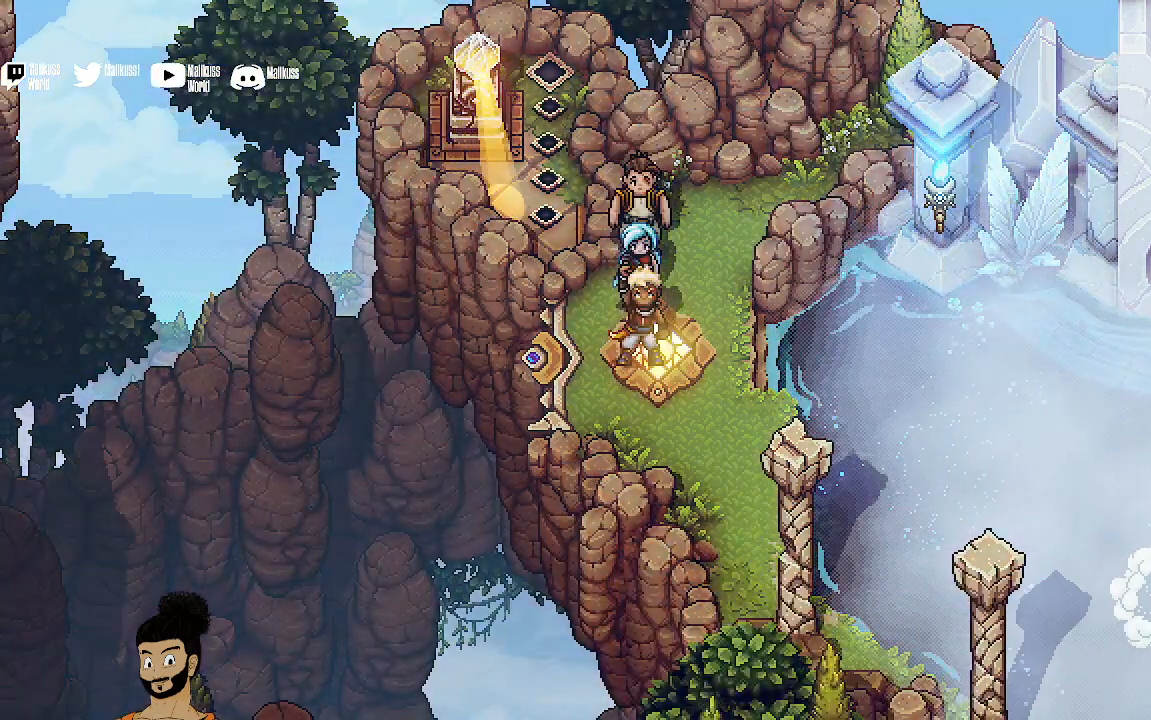
{"buttons": ["R2"], "left_stick": "center", "events": []}
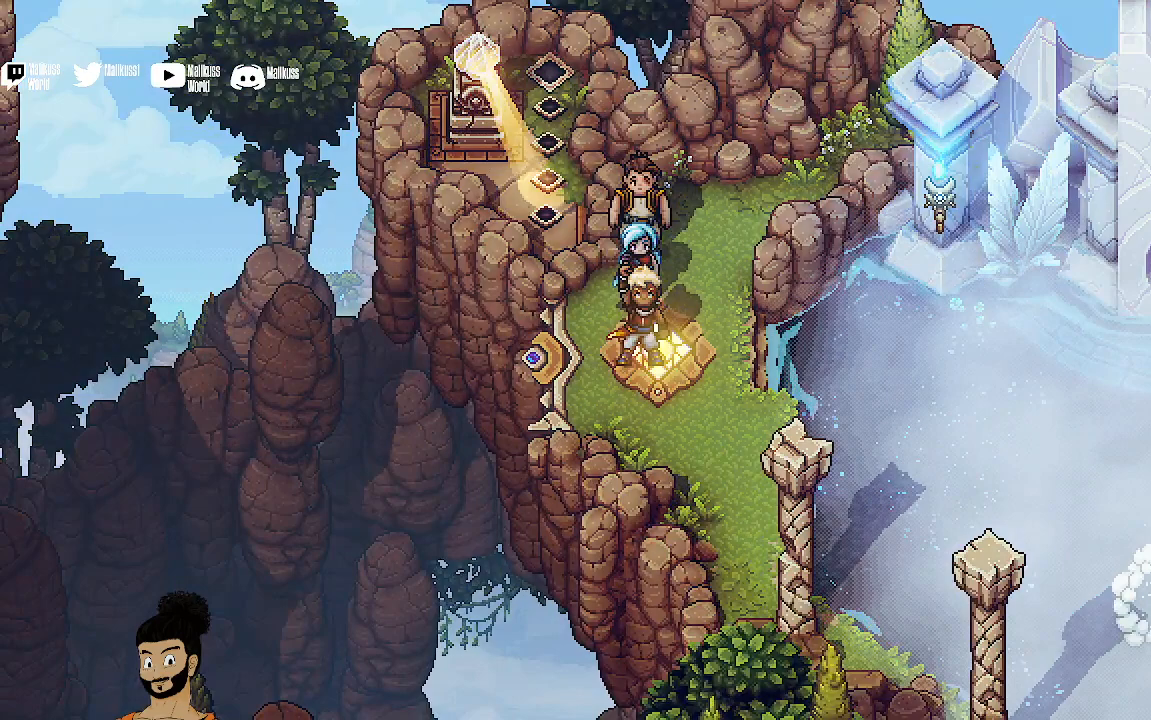
{"buttons": ["R2"], "left_stick": "center", "events": []}
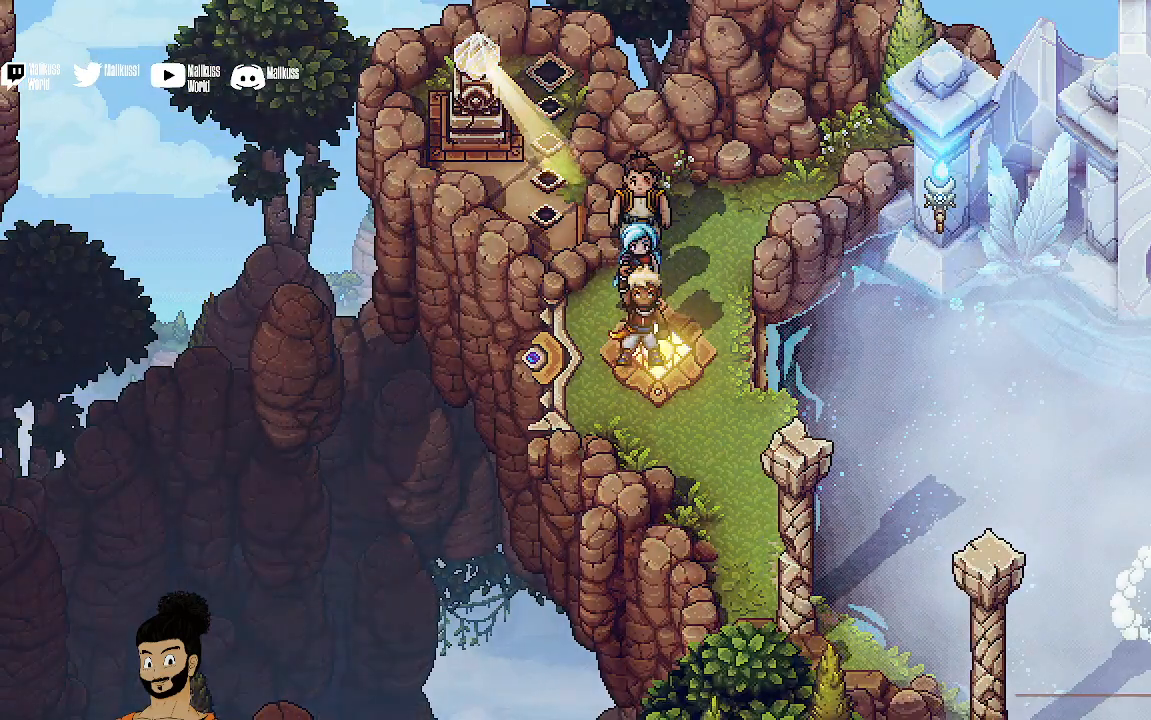
{"buttons": ["R2"], "left_stick": "center", "events": []}
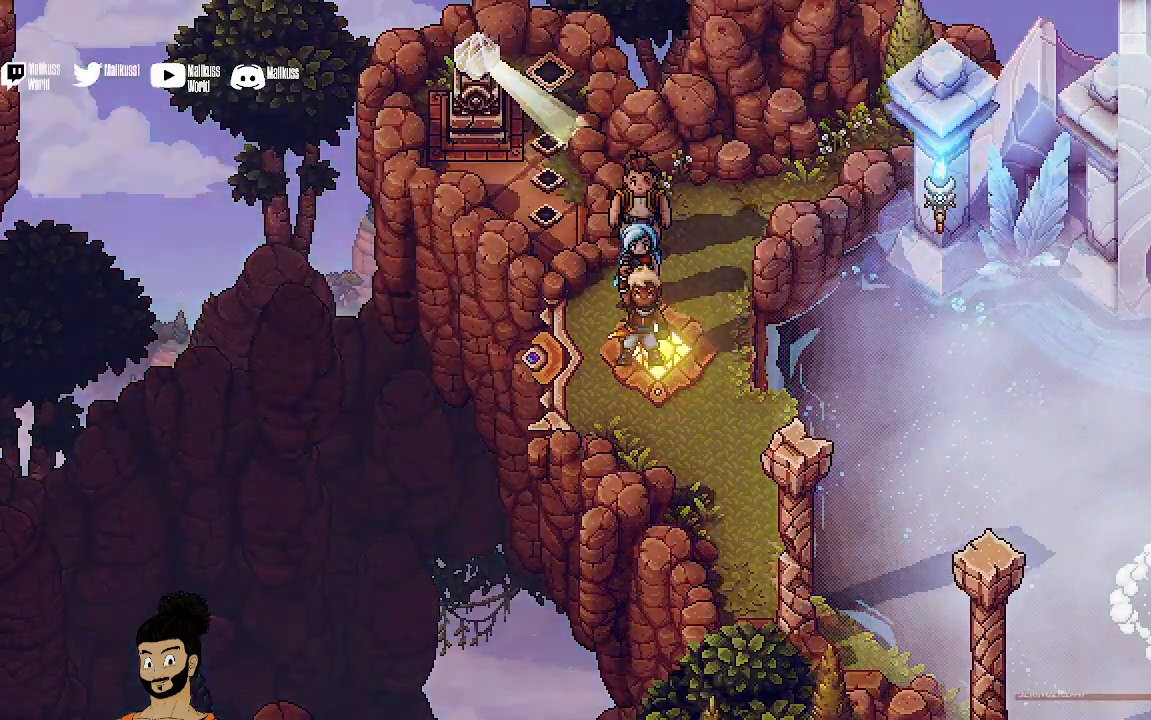
{"buttons": ["R2"], "left_stick": "center", "events": []}
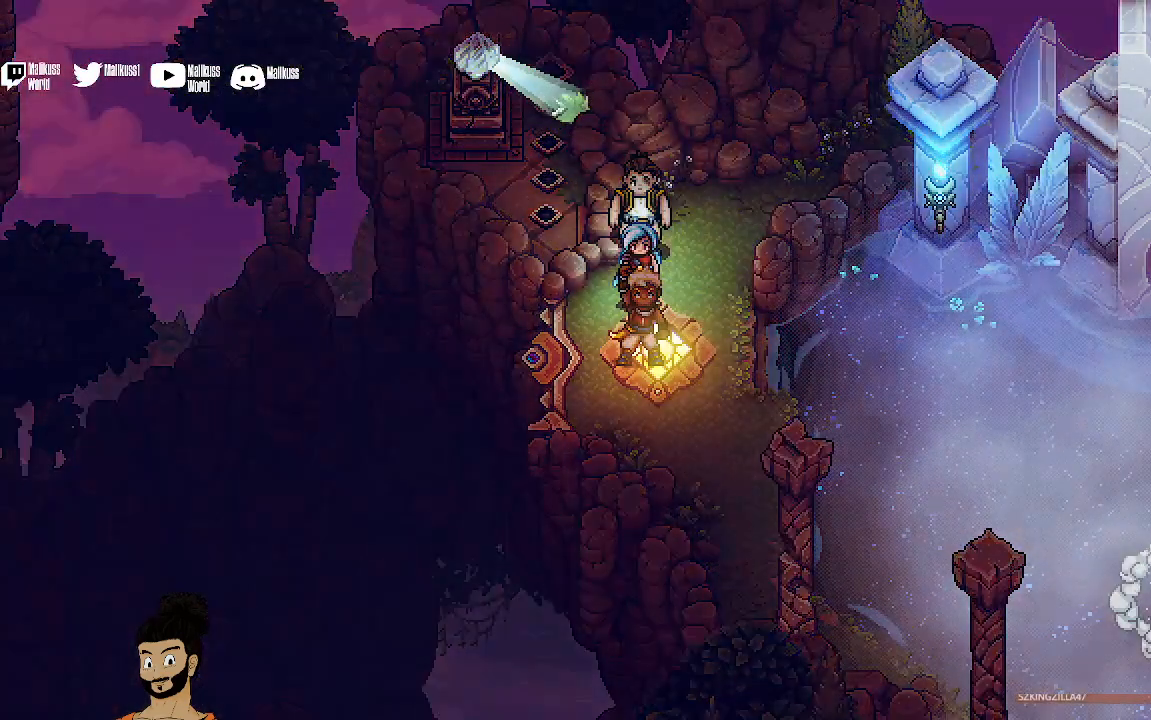
{"buttons": [], "left_stick": "center", "events": [[233, "R2", "up"]]}
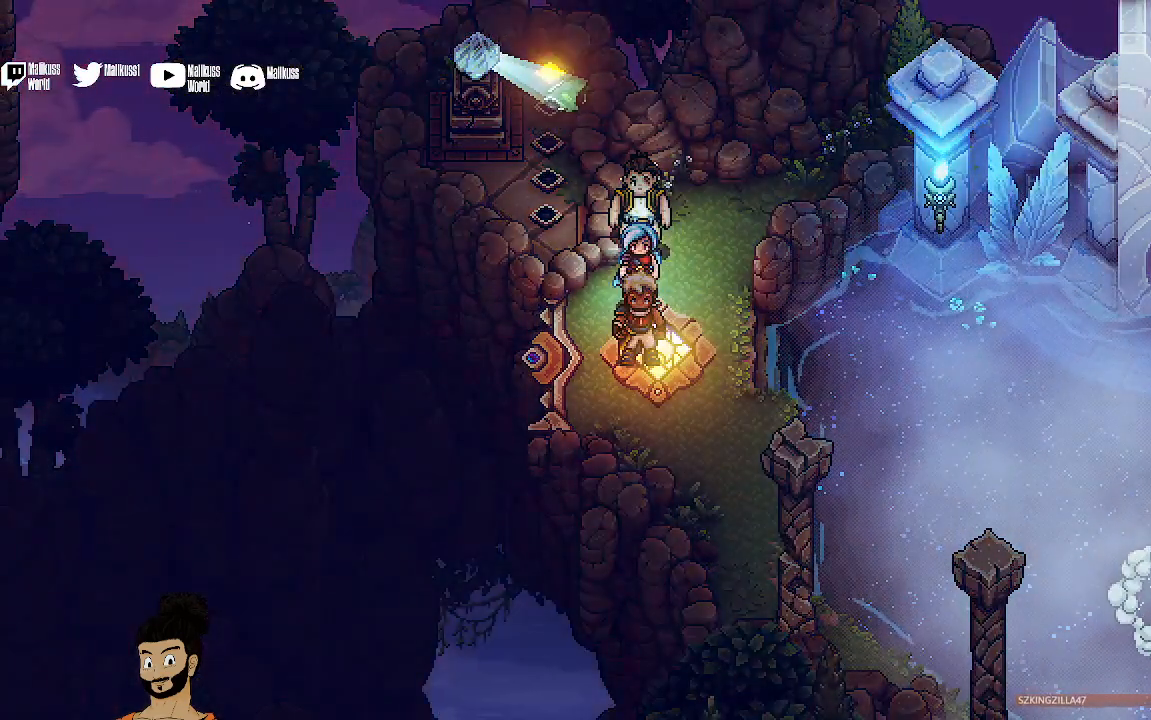
{"buttons": [], "left_stick": "center", "events": []}
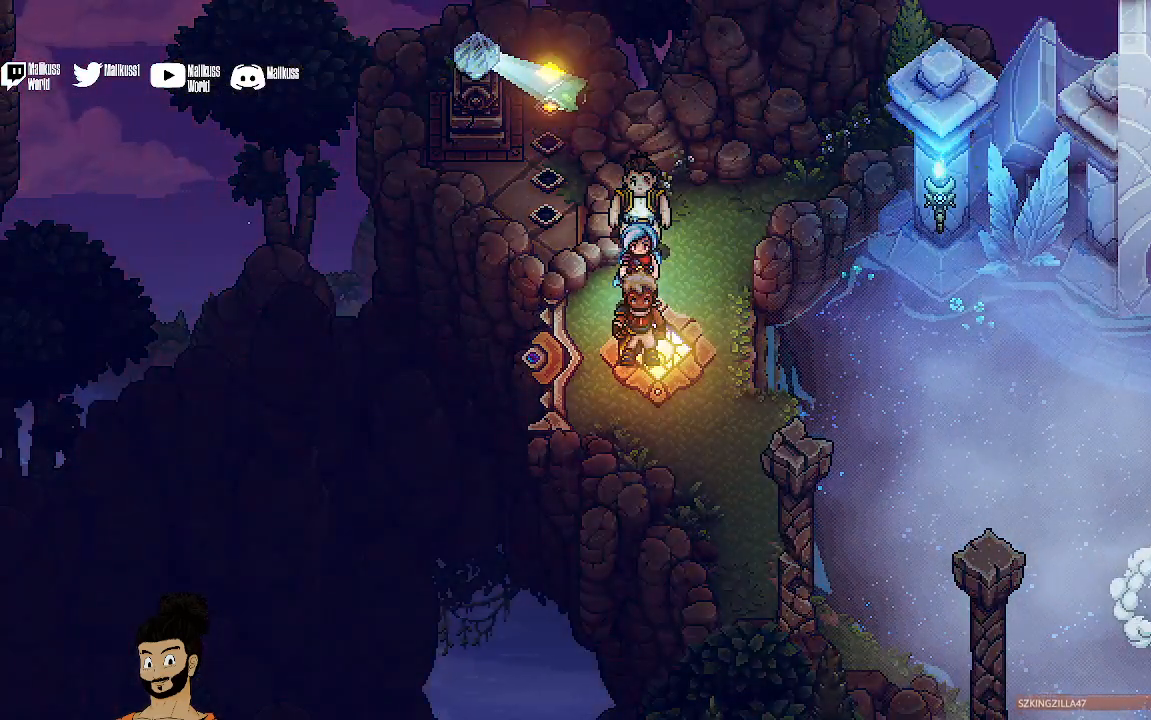
{"buttons": [], "left_stick": "center", "events": []}
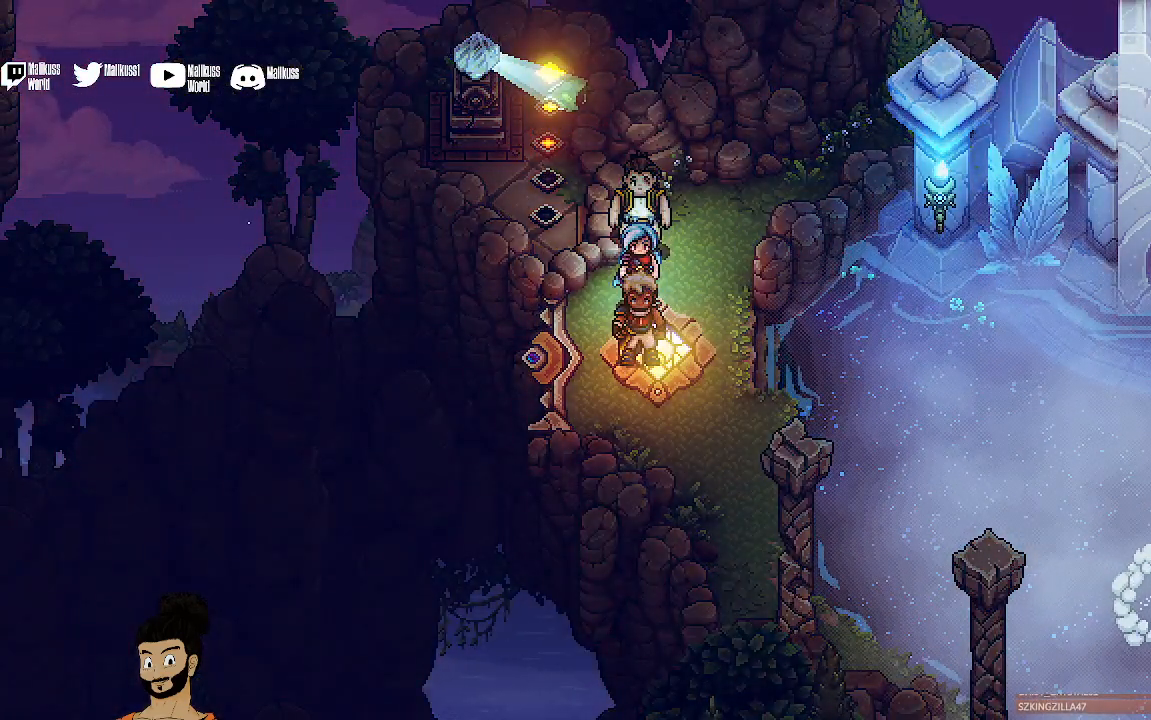
{"buttons": [], "left_stick": "center", "events": []}
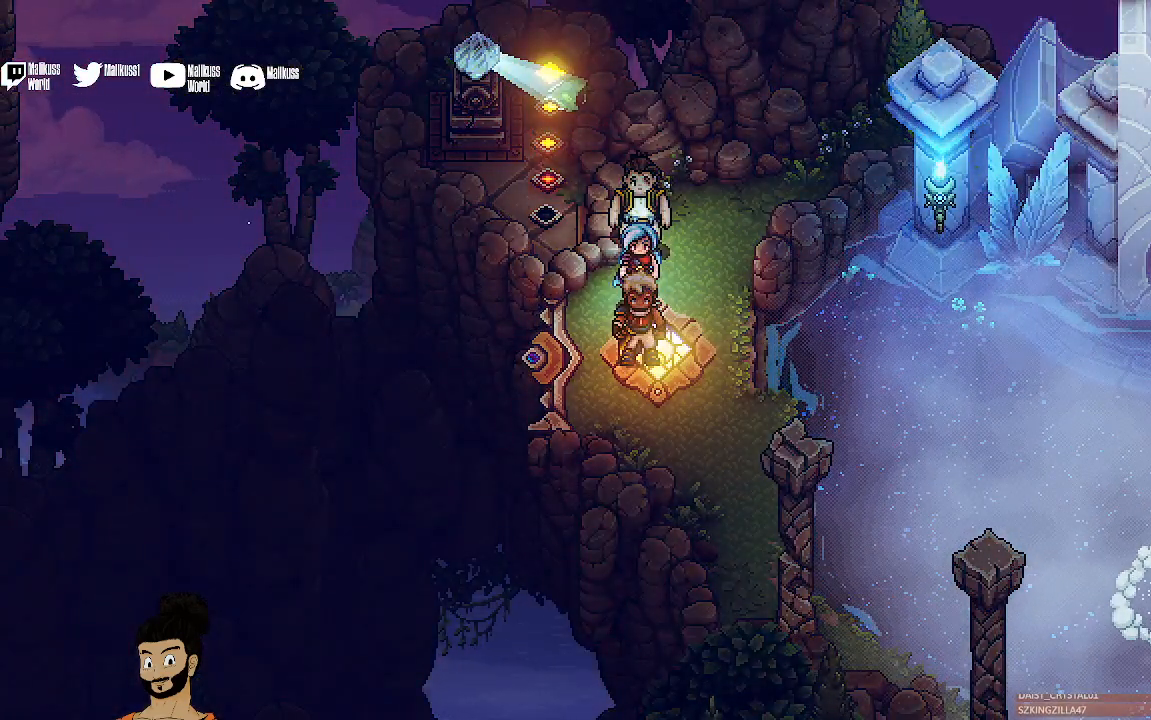
{"buttons": [], "left_stick": "center", "events": []}